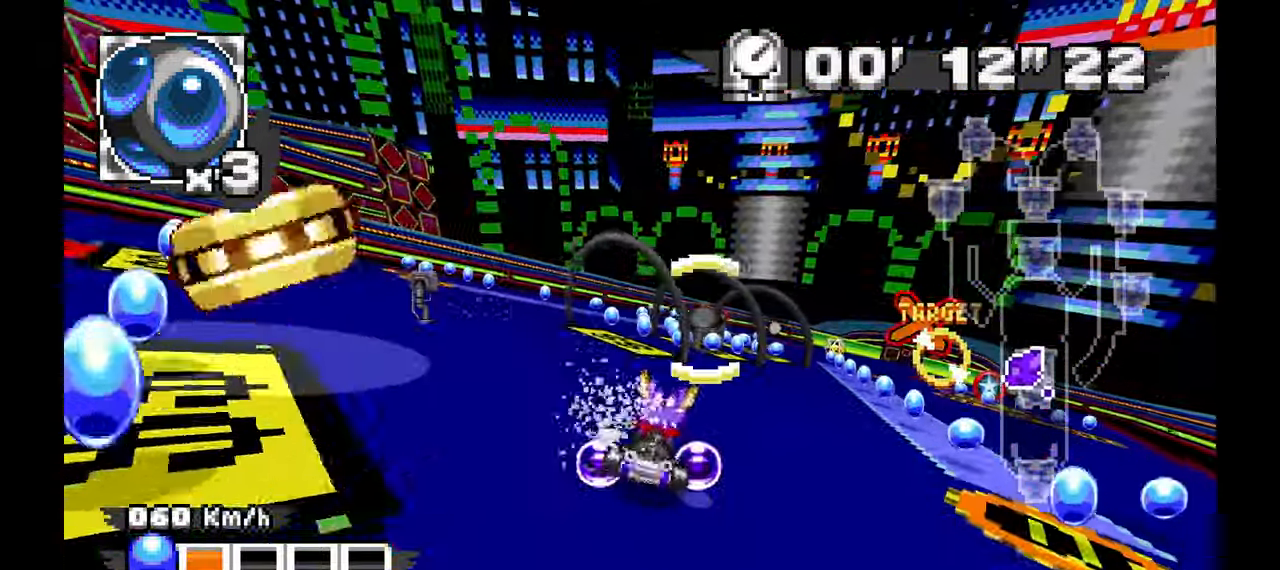
Gameplay with a controller (Xbox layout); each line is a JSON object with the inputs held at the frame after it (dt_ms = milliseconds from this image to that frame). "events" lists button and stick changes between this image and that frame as [ms after this image, input, new state], when the widget could be followed in between. Not read: HOME L1 L2 L3 R2 R3 START X Y.
{"dt_ms": 500, "buttons": [], "left_stick": "down-right", "events": [[83, "left_stick", "up-left"], [150, "left_stick", "center"], [167, "A", "up"], [500, "left_stick", "down-right"]]}
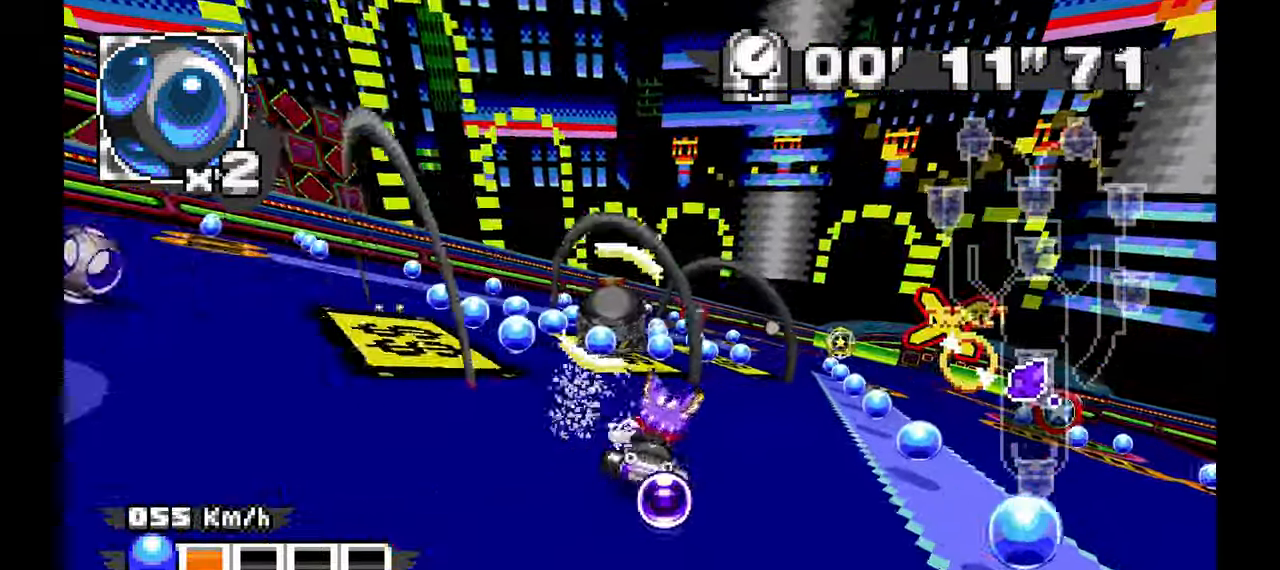
{"dt_ms": 500, "buttons": ["A"], "left_stick": "left", "events": [[117, "left_stick", "center"], [167, "left_stick", "left"], [350, "Z", "down"], [467, "A", "down"], [500, "Z", "up"]]}
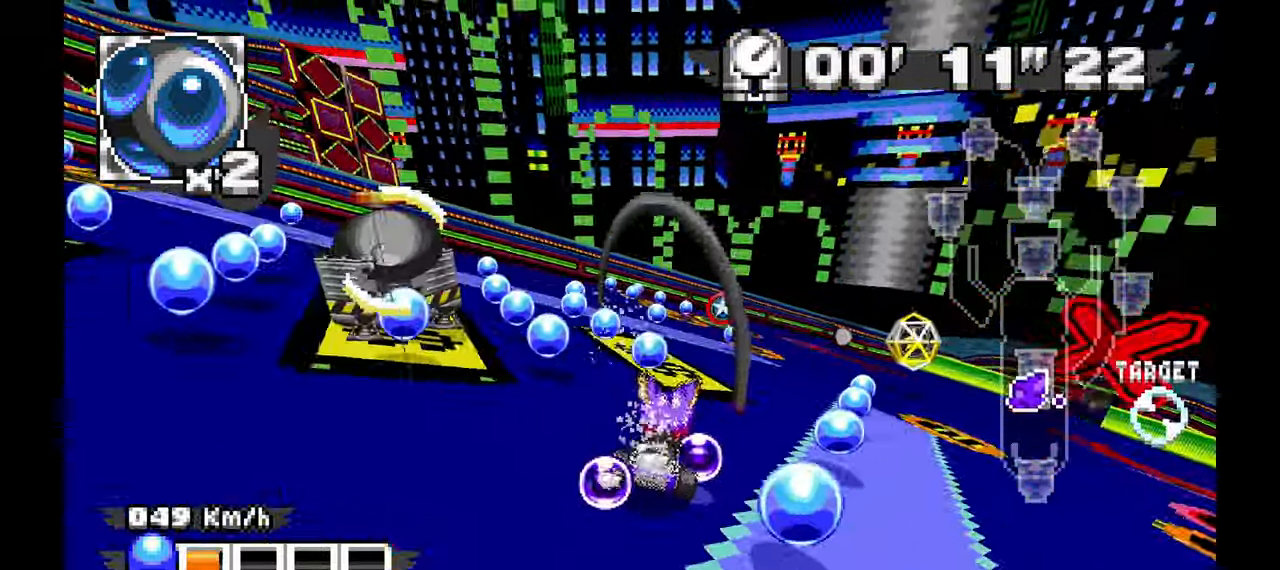
{"dt_ms": 500, "buttons": ["A"], "left_stick": "left", "events": [[167, "Z", "down"], [250, "Z", "up"]]}
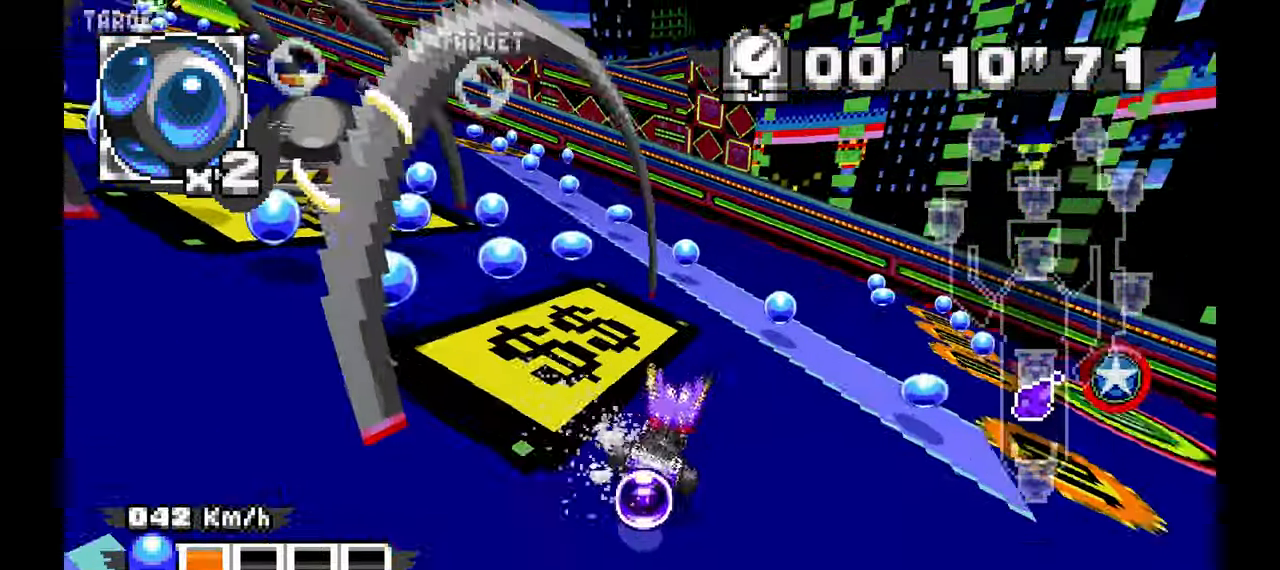
{"dt_ms": 500, "buttons": ["A"], "left_stick": "left", "events": [[67, "A", "up"], [200, "A", "down"]]}
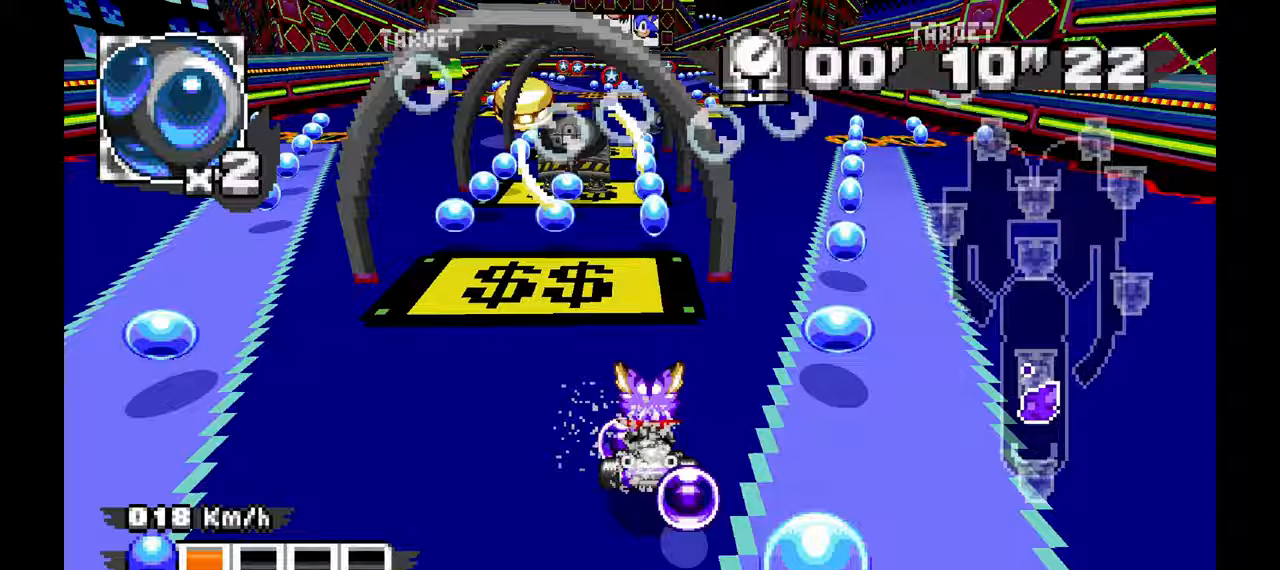
{"dt_ms": 500, "buttons": ["A"], "left_stick": "center", "events": [[17, "left_stick", "center"], [283, "left_stick", "up-left"], [450, "left_stick", "center"]]}
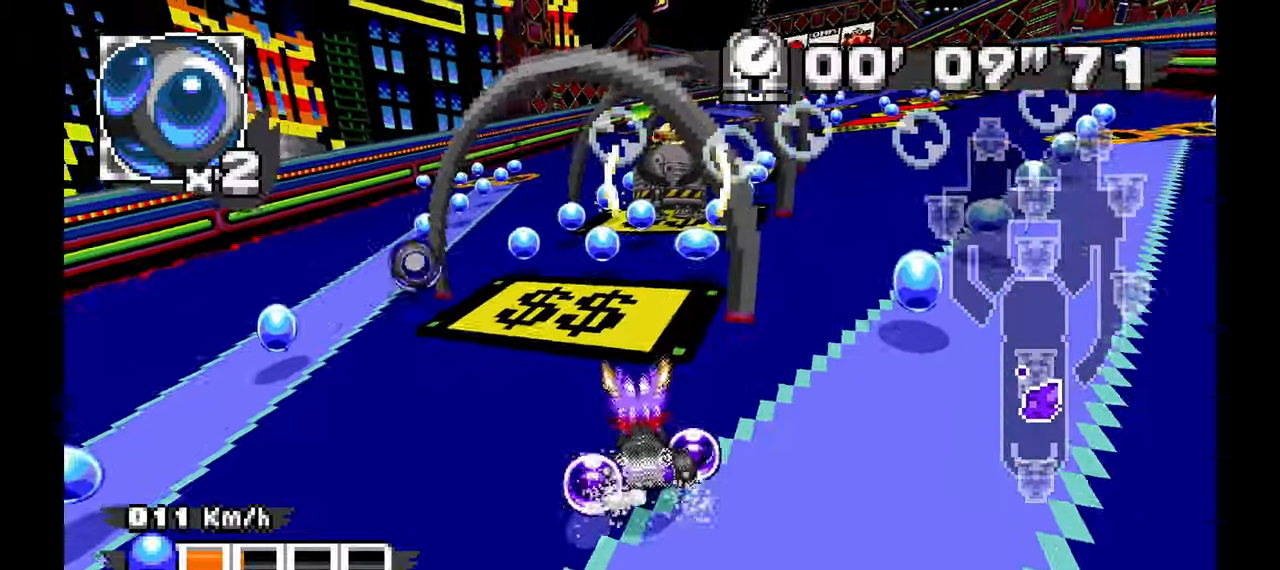
{"dt_ms": 1000, "buttons": [], "left_stick": "center", "events": [[150, "left_stick", "up-left"], [267, "left_stick", "center"], [383, "left_stick", "right"], [617, "left_stick", "center"], [1000, "A", "up"]]}
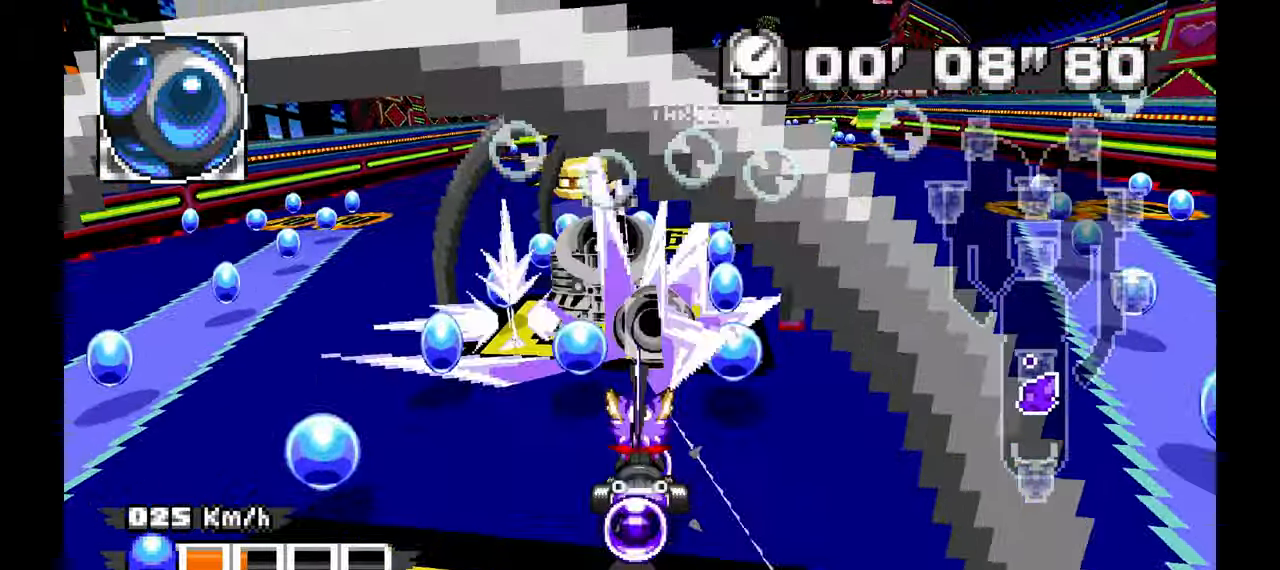
{"dt_ms": 500, "buttons": ["A"], "left_stick": "center", "events": [[183, "A", "down"], [267, "left_stick", "right"], [383, "left_stick", "center"]]}
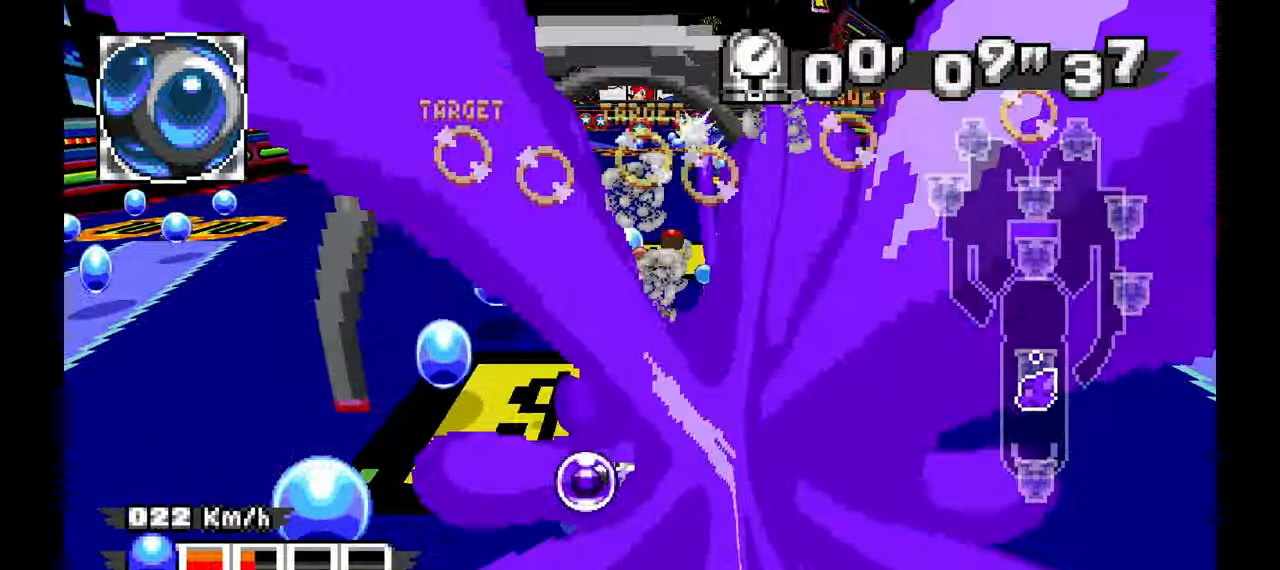
{"dt_ms": 500, "buttons": ["A"], "left_stick": "center", "events": [[200, "left_stick", "right"], [317, "left_stick", "center"]]}
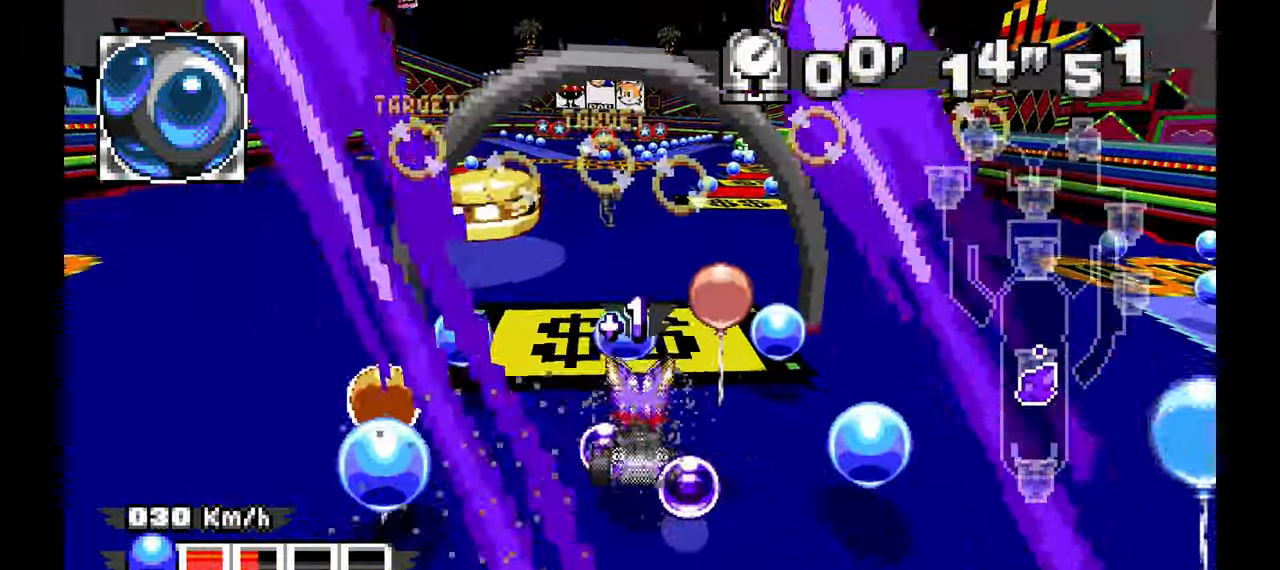
{"dt_ms": 500, "buttons": ["A"], "left_stick": "center", "events": []}
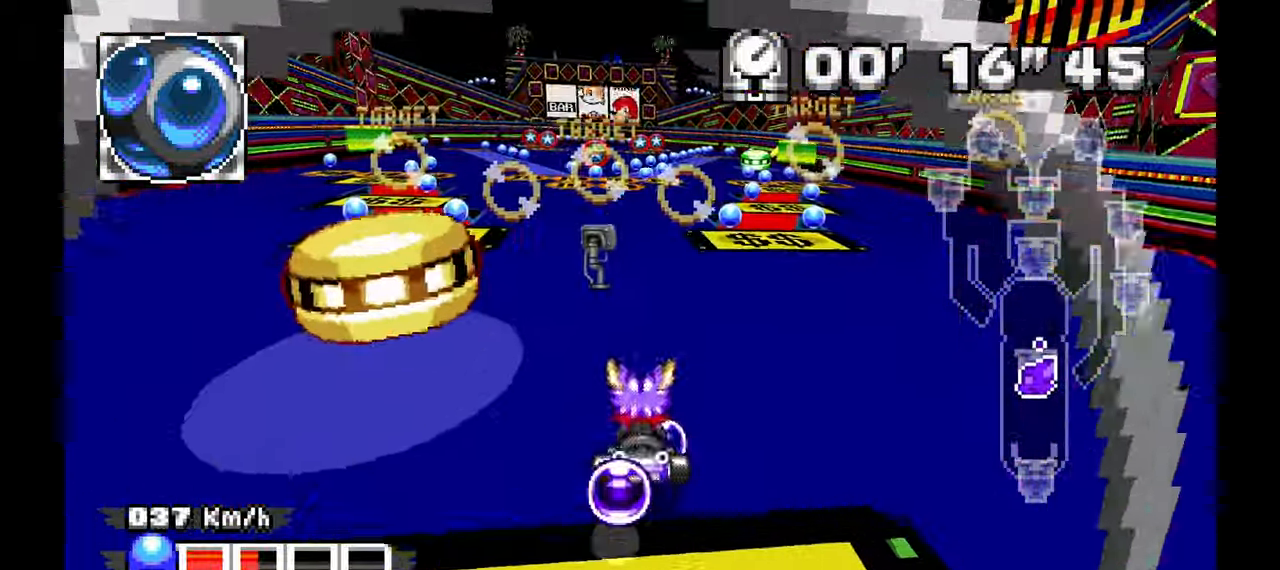
{"dt_ms": 500, "buttons": [], "left_stick": "down-right", "events": [[133, "left_stick", "down-right"], [167, "A", "up"]]}
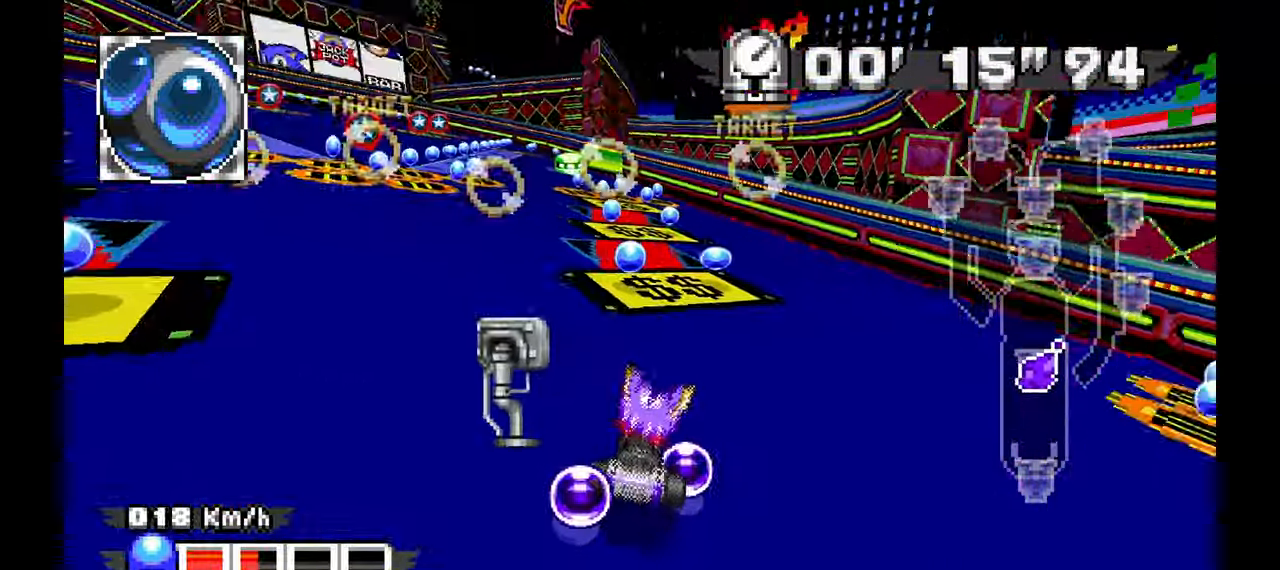
{"dt_ms": 500, "buttons": ["A"], "left_stick": "down-right", "events": [[233, "A", "down"]]}
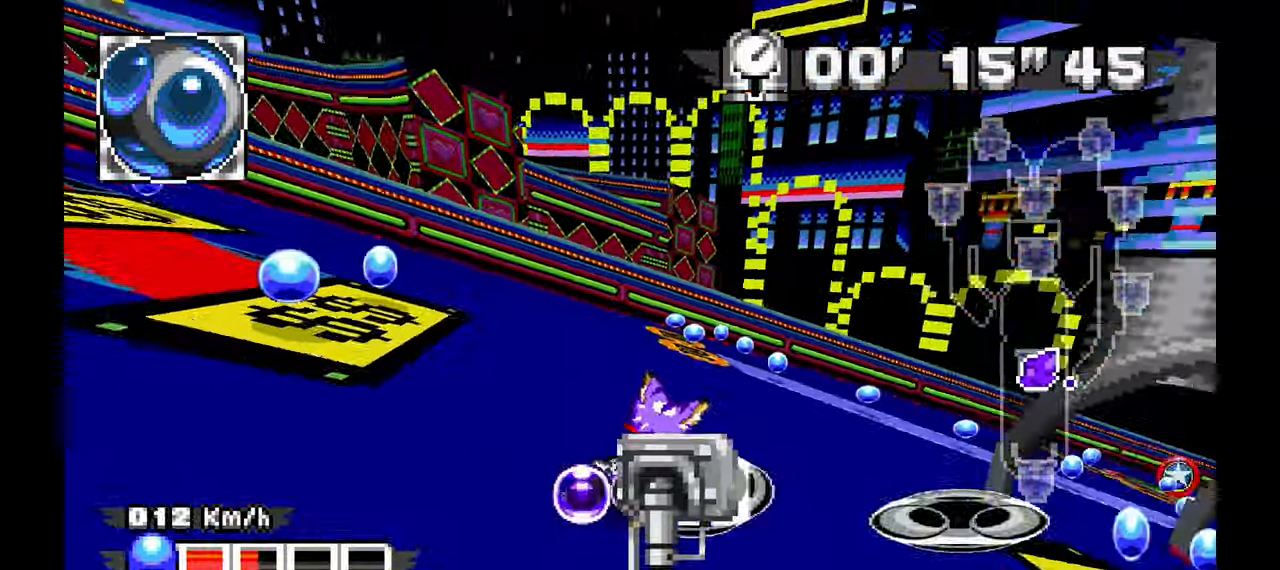
{"dt_ms": 500, "buttons": ["A"], "left_stick": "center", "events": [[367, "left_stick", "center"]]}
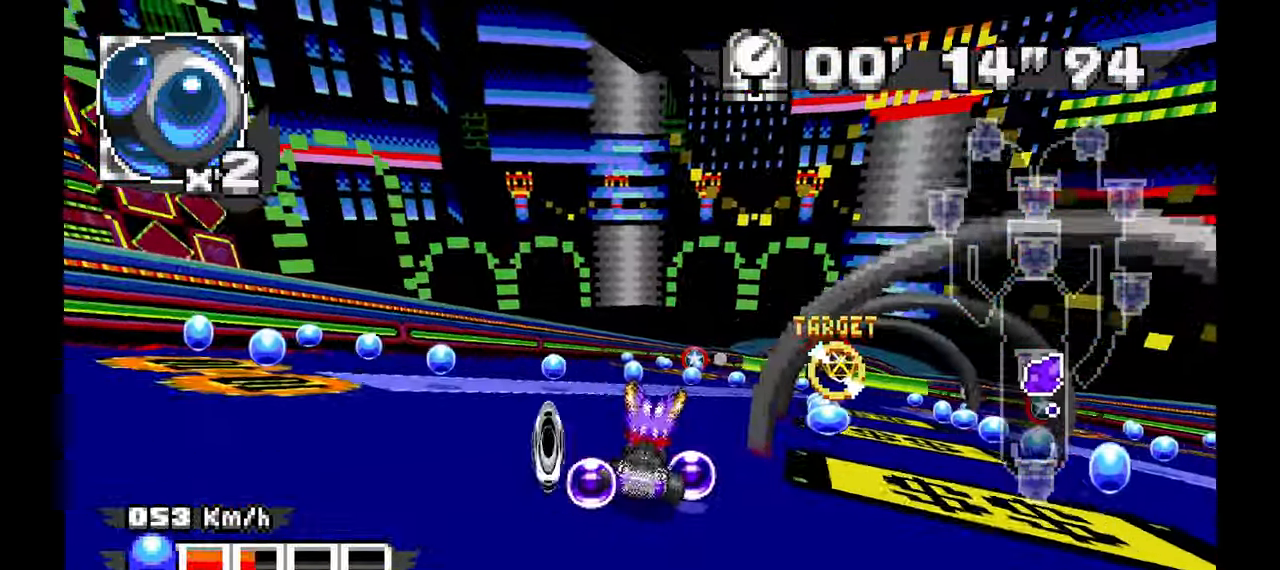
{"dt_ms": 500, "buttons": ["A"], "left_stick": "right", "events": [[183, "left_stick", "right"]]}
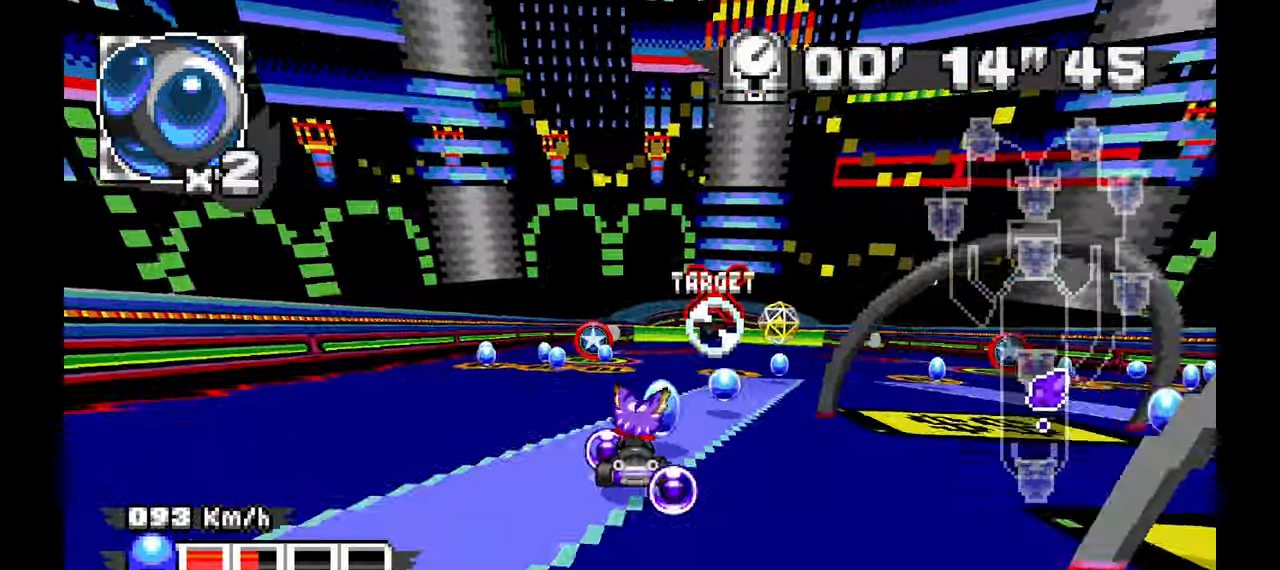
{"dt_ms": 500, "buttons": ["A"], "left_stick": "right"}